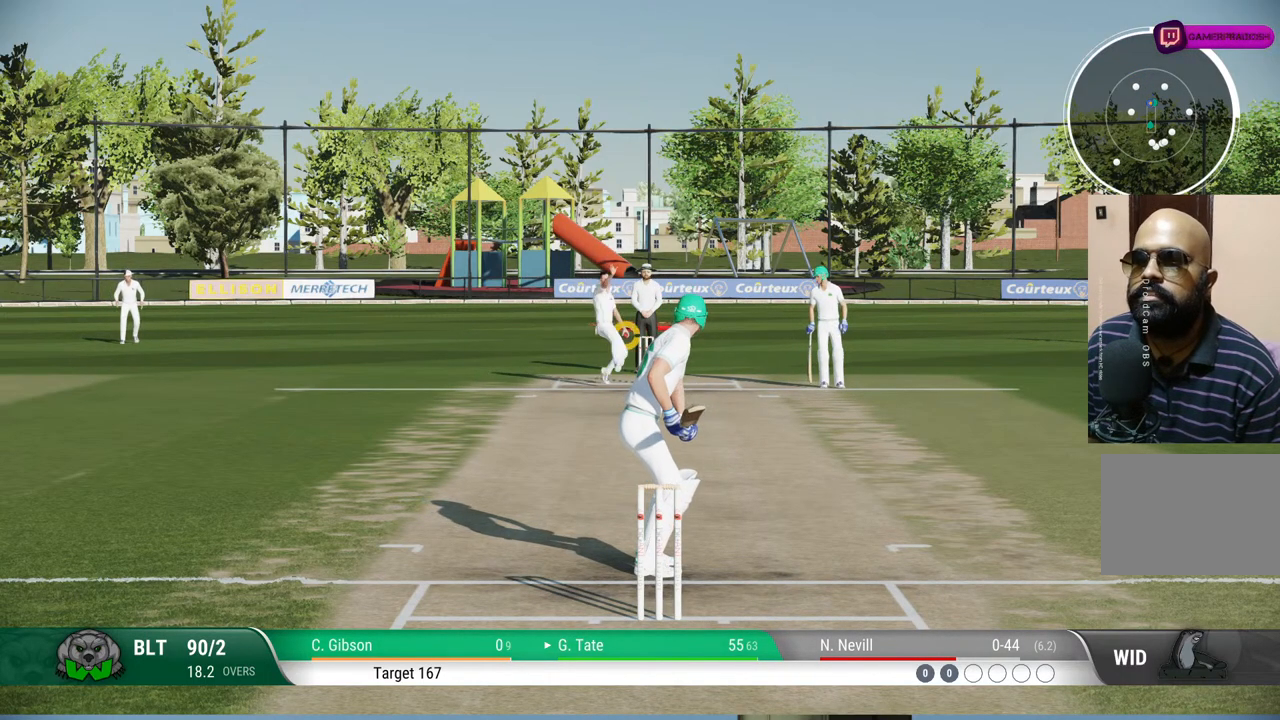
Gameplay with a controller (PlayStation layout); each line is a JSON object with the inputs held at the frame after it. "events" lists button and stick changes between this image and that frame as [ms after this image, input, new state], when the widget could be followed in between. Not read: L1 L2 L3 R1 R2 R3.
{"buttons": [], "left_stick": "up", "right_stick": "left", "events": [[433, "left_stick", "up"], [450, "right_stick", "left"]]}
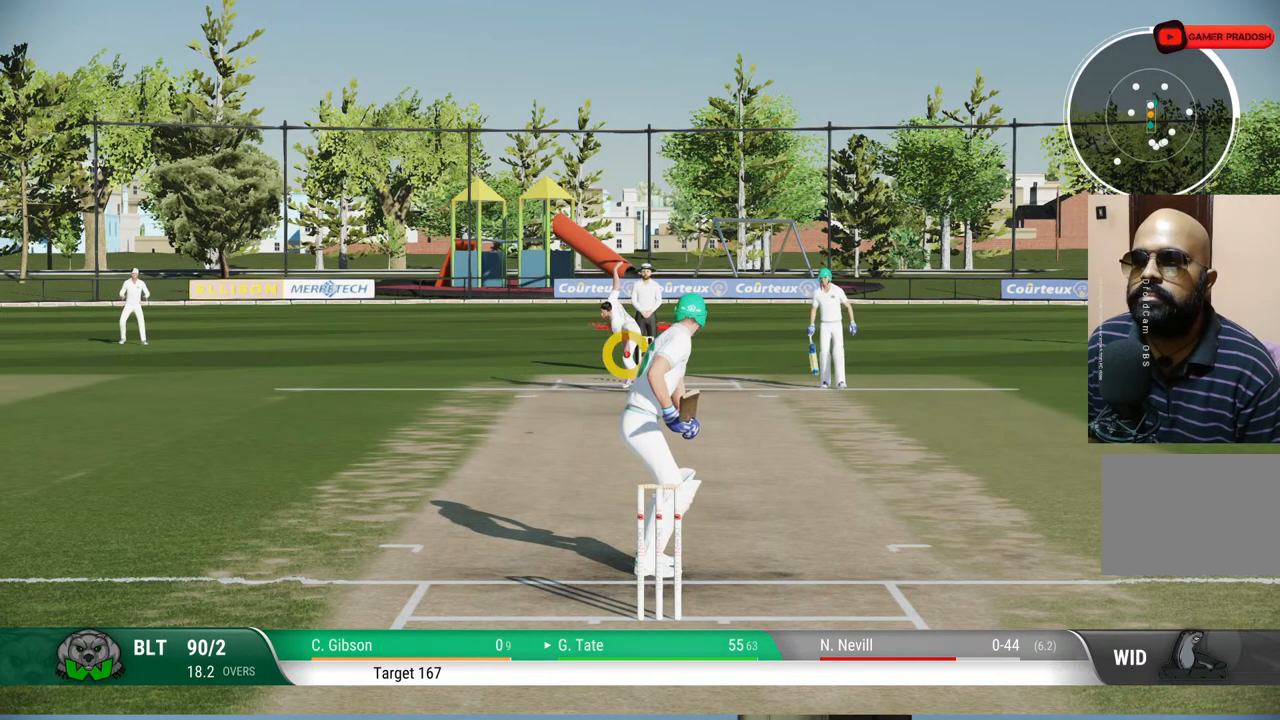
{"buttons": [], "left_stick": "up", "right_stick": "center", "events": [[67, "right_stick", "center"]]}
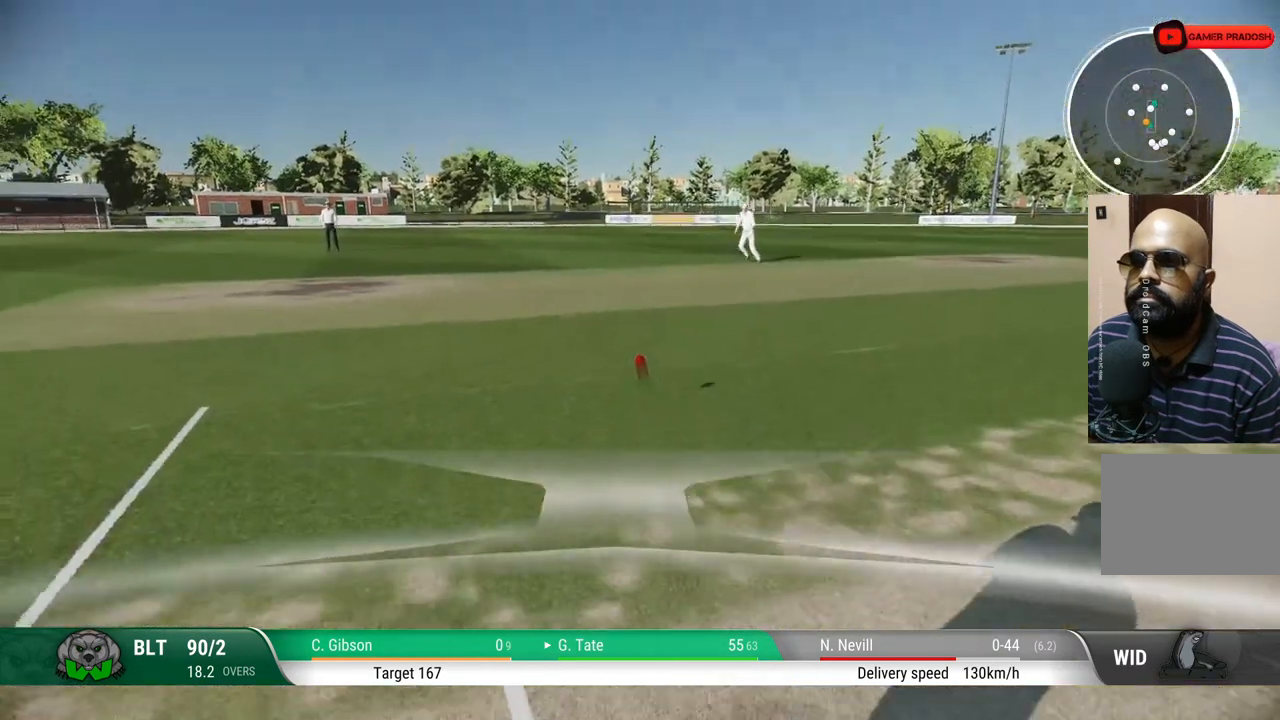
{"buttons": [], "left_stick": "up", "right_stick": "center", "events": []}
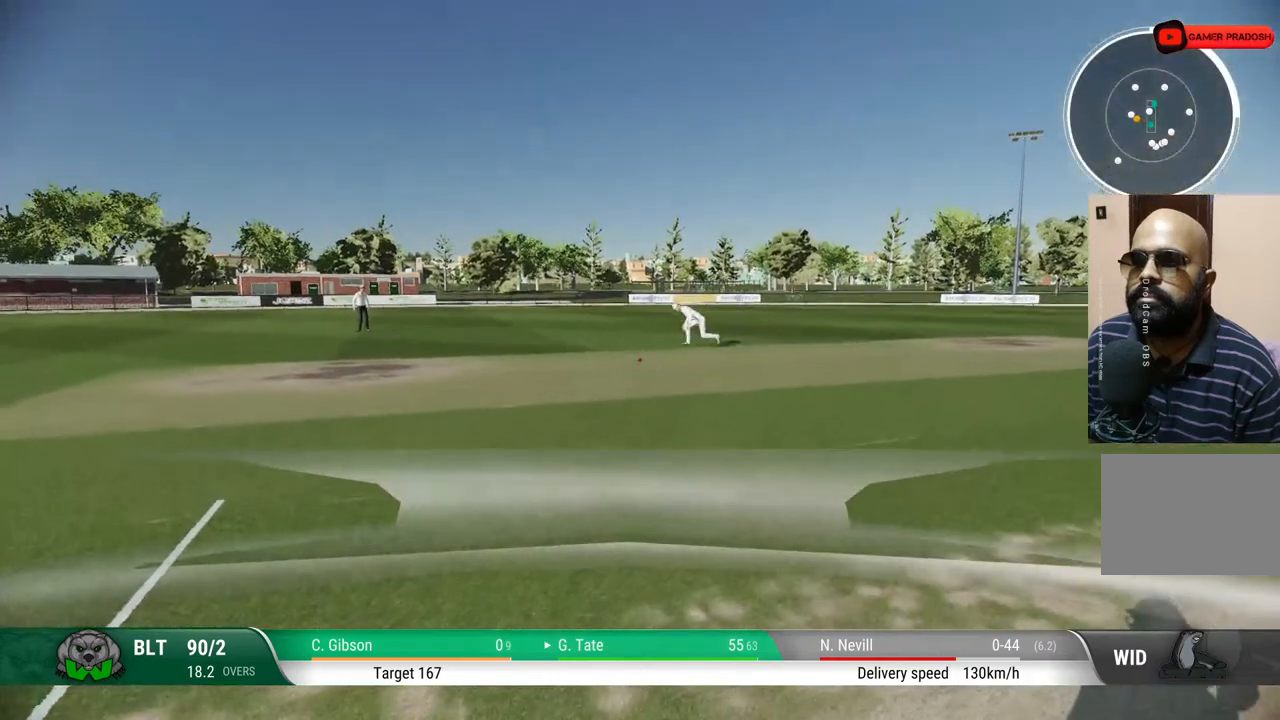
{"buttons": [], "left_stick": "up", "right_stick": "center", "events": []}
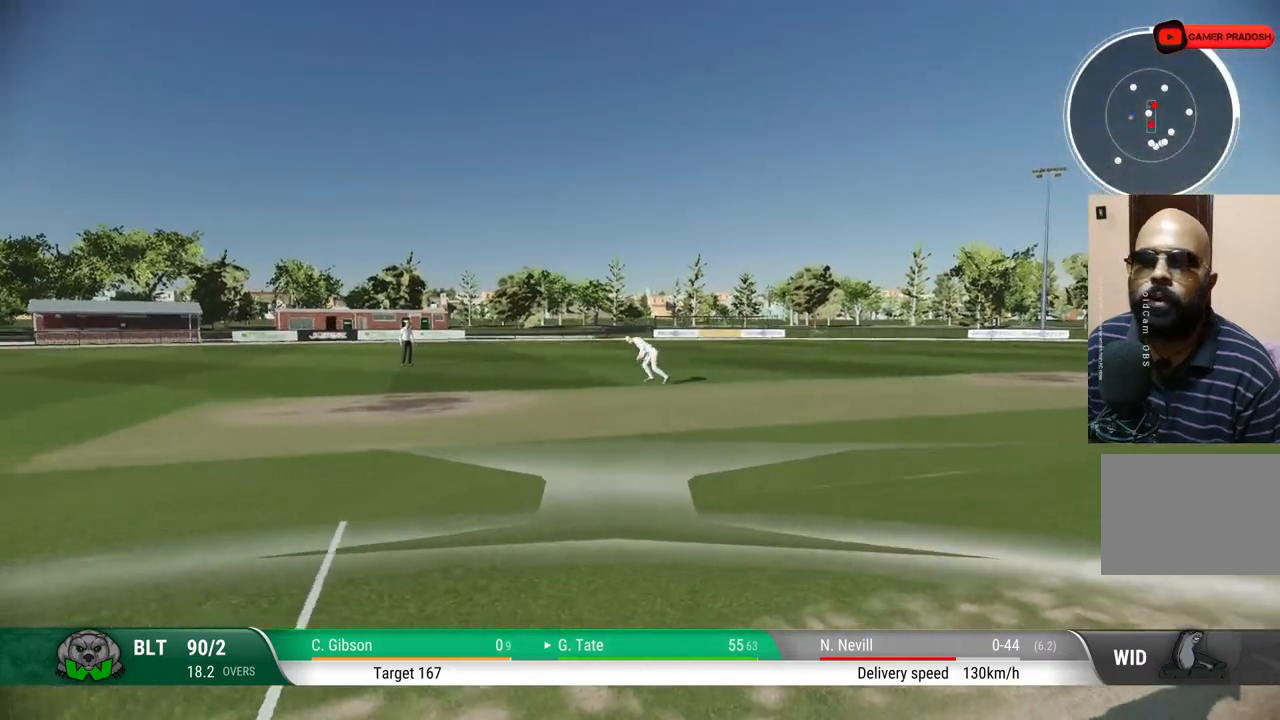
{"buttons": [], "left_stick": "center", "right_stick": "center", "events": [[167, "left_stick", "down-right"], [200, "SQUARE", "down"], [367, "SQUARE", "up"], [367, "left_stick", "center"]]}
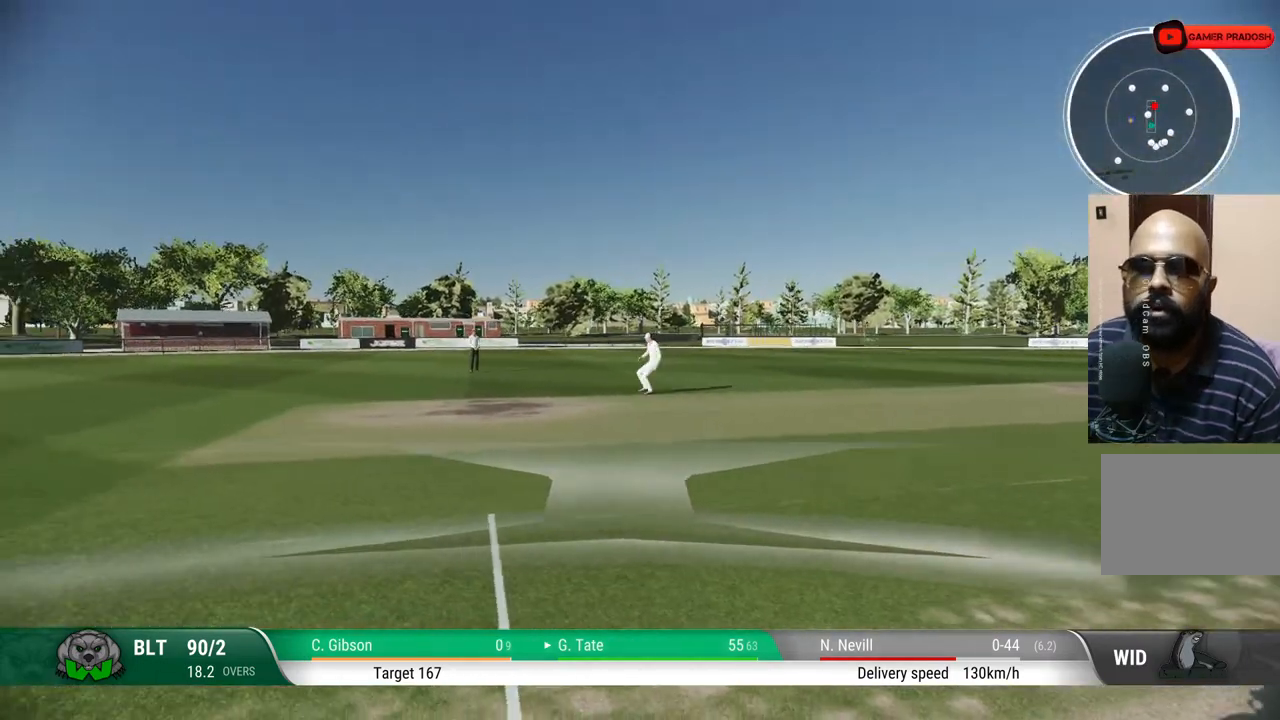
{"buttons": [], "left_stick": "center", "right_stick": "center", "events": []}
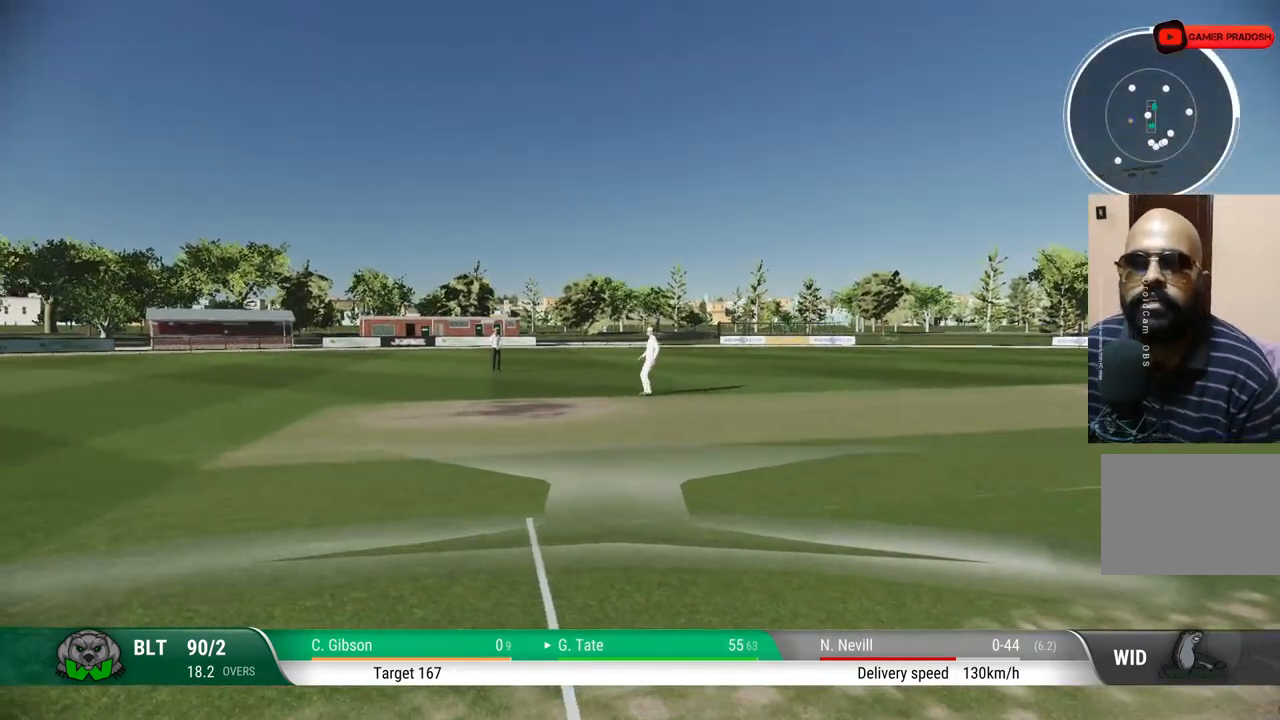
{"buttons": [], "left_stick": "center", "right_stick": "center", "events": []}
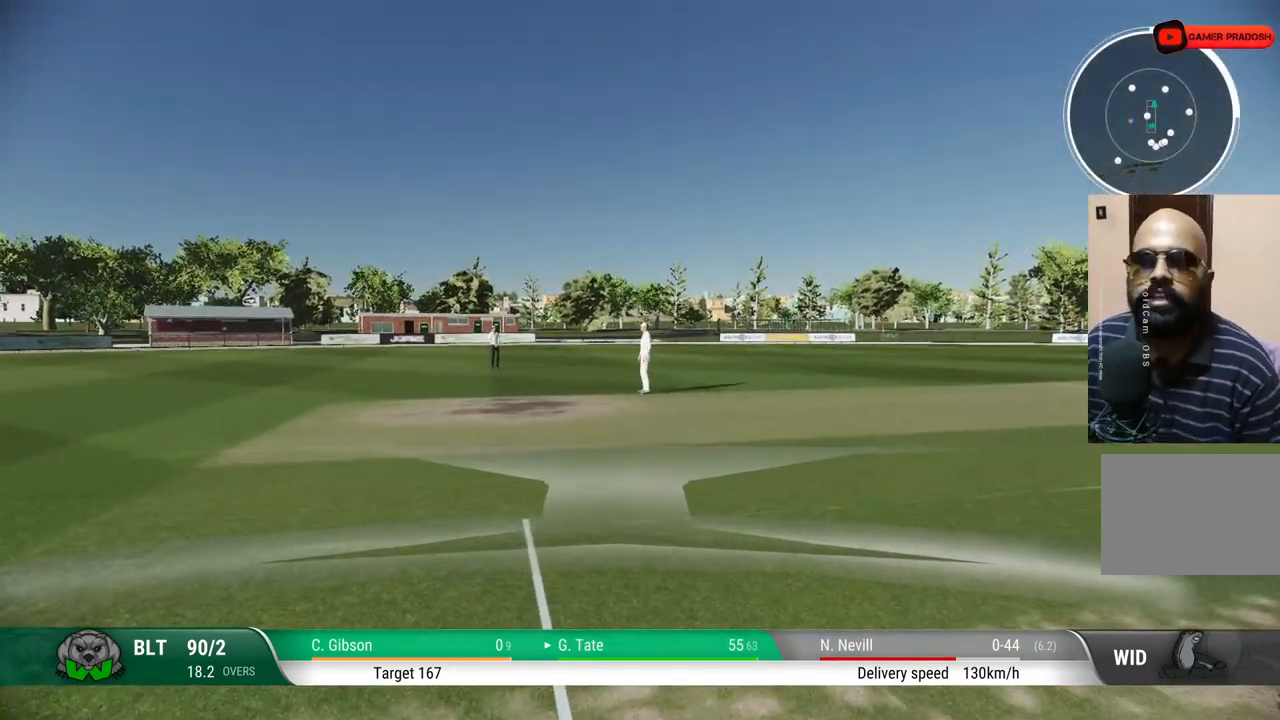
{"buttons": [], "left_stick": "center", "right_stick": "center", "events": []}
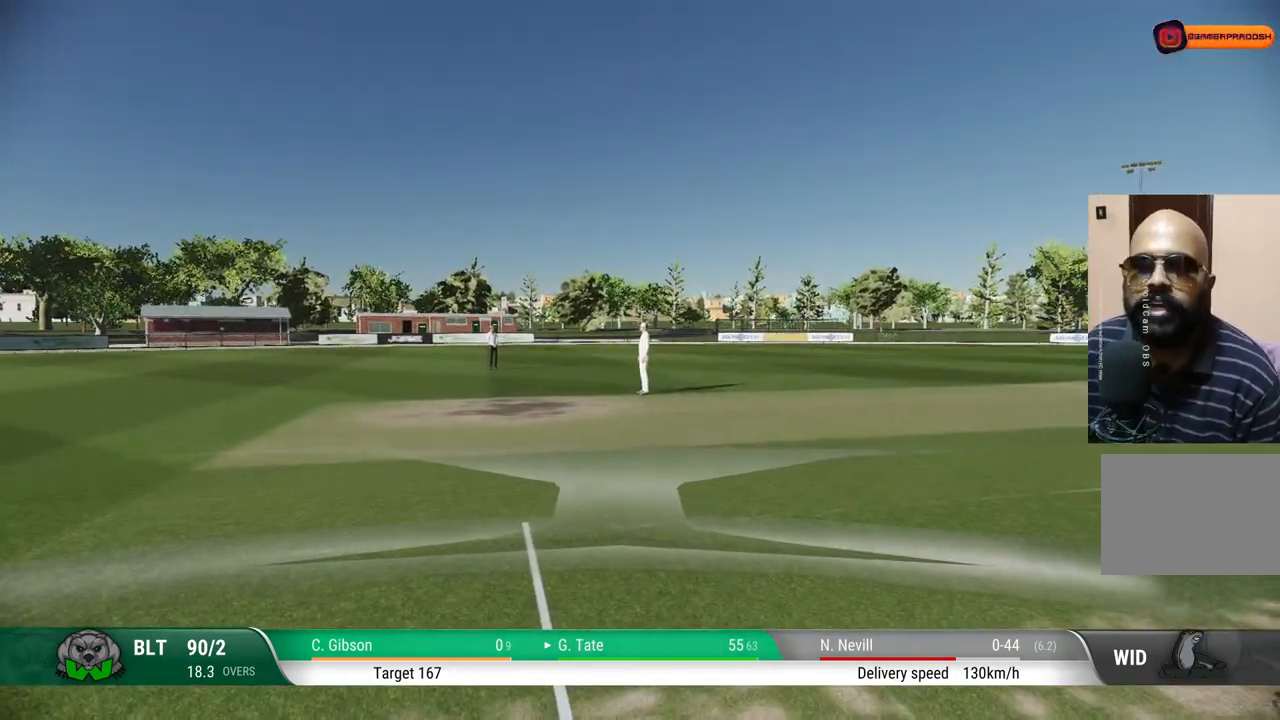
{"buttons": [], "left_stick": "center", "right_stick": "center", "events": []}
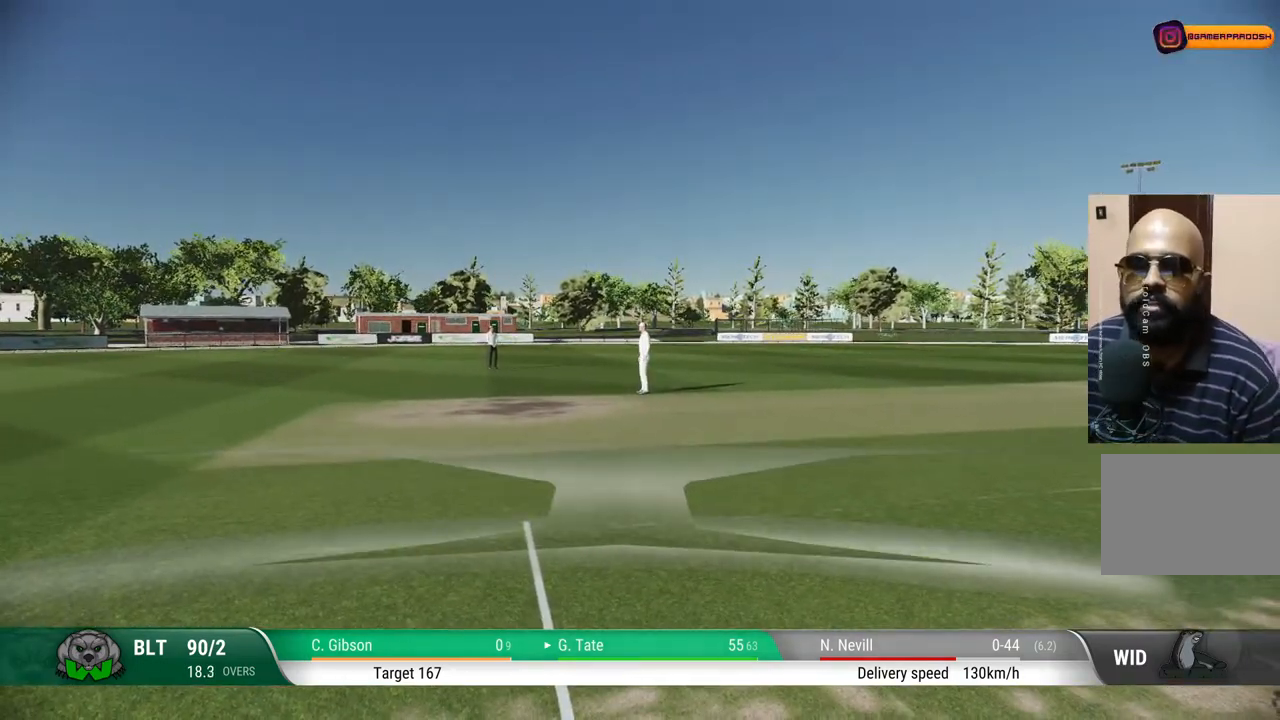
{"buttons": [], "left_stick": "center", "right_stick": "center", "events": []}
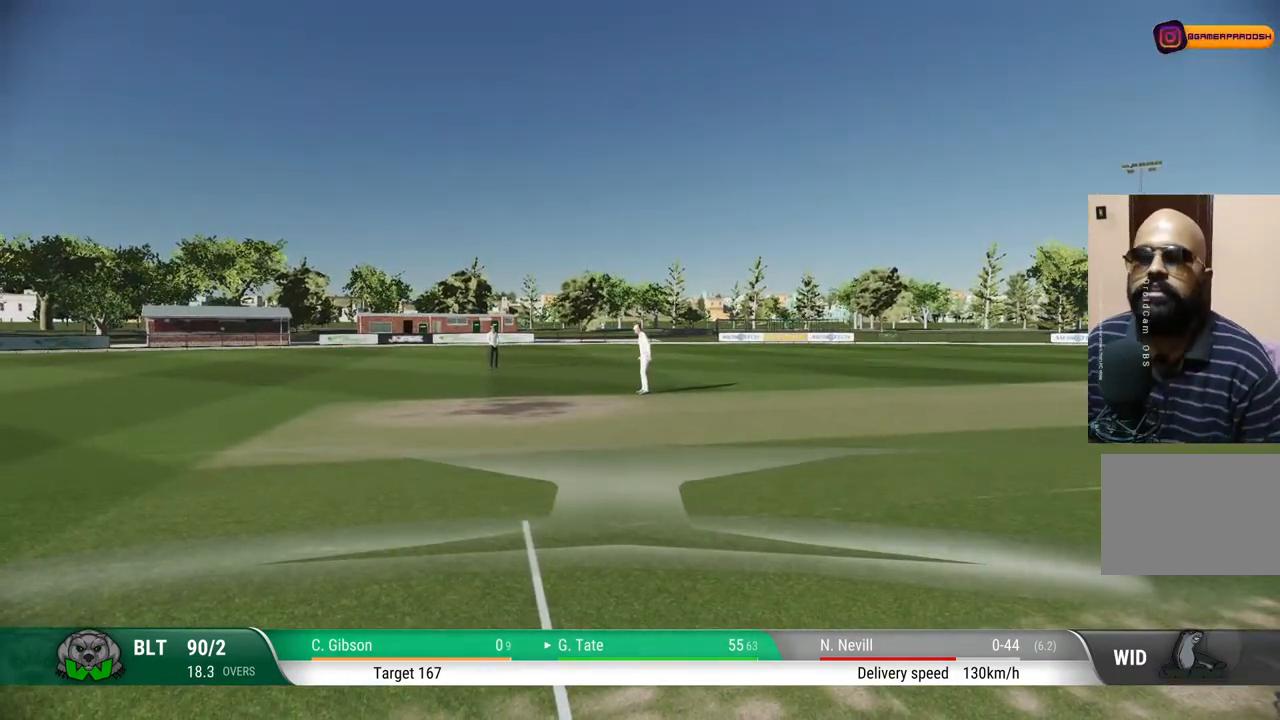
{"buttons": [], "left_stick": "center", "right_stick": "center", "events": []}
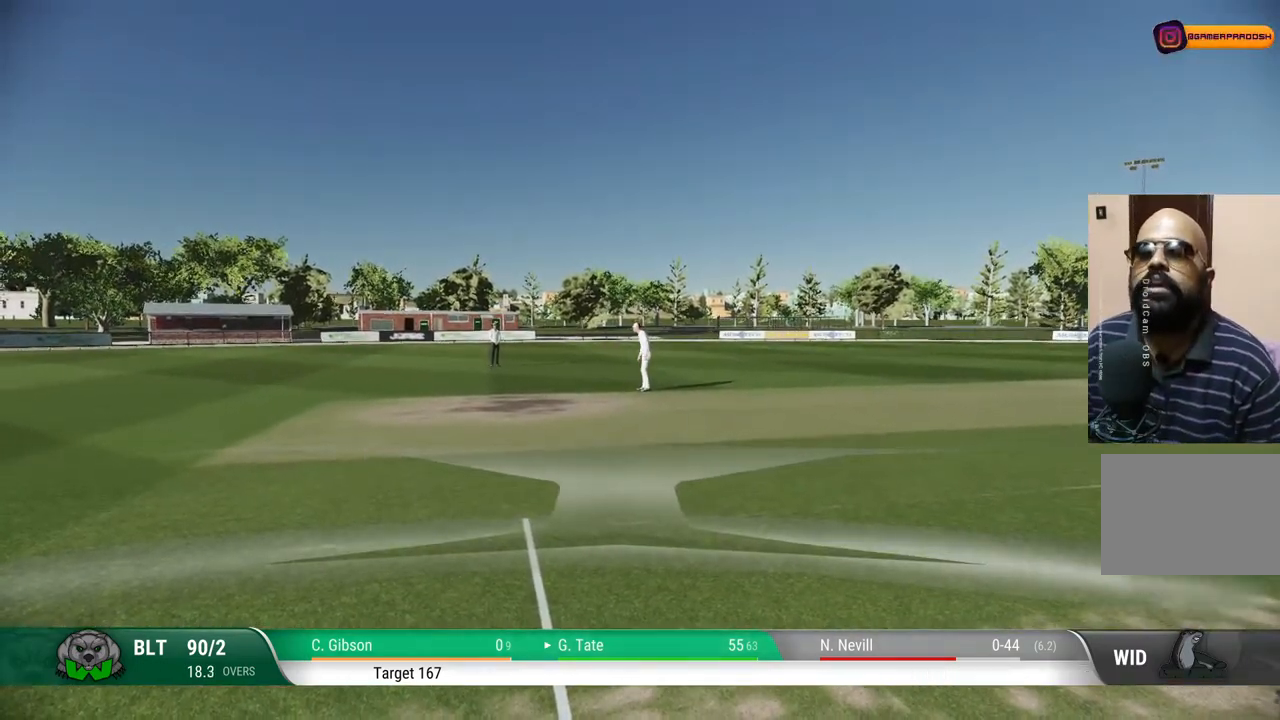
{"buttons": [], "left_stick": "center", "right_stick": "center", "events": []}
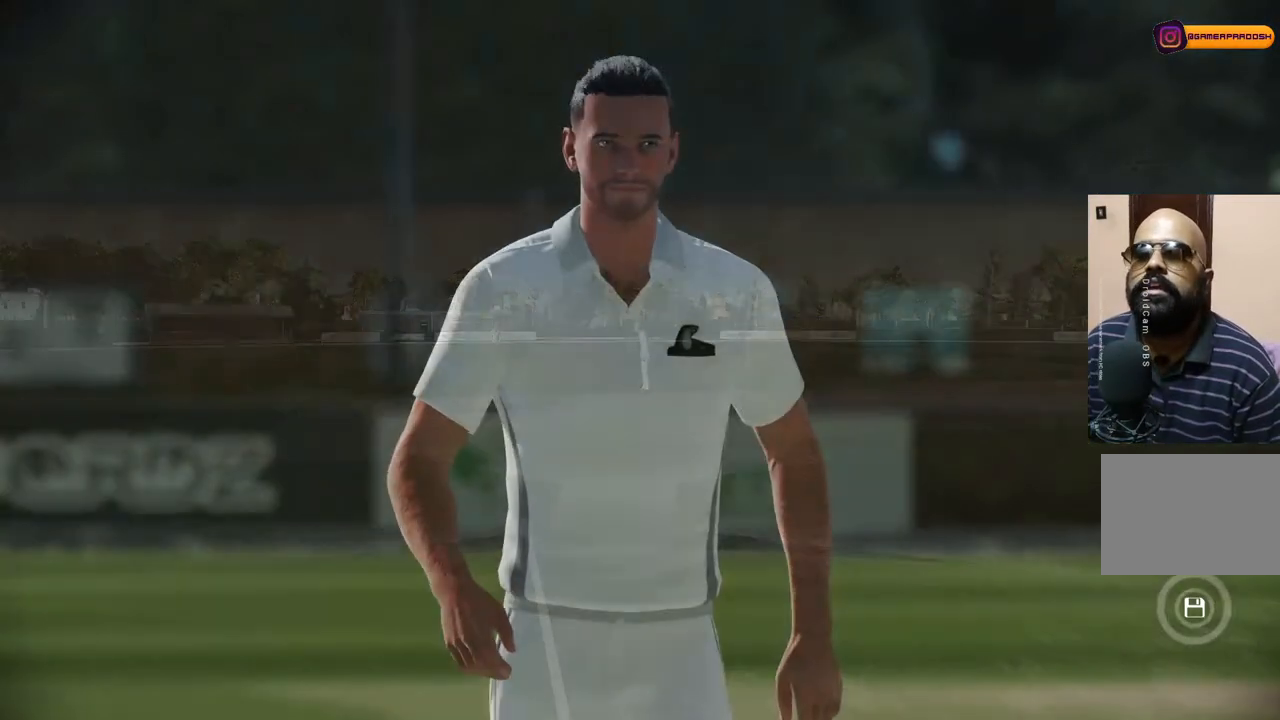
{"buttons": ["CROSS"], "left_stick": "center", "right_stick": "center", "events": [[450, "CROSS", "down"]]}
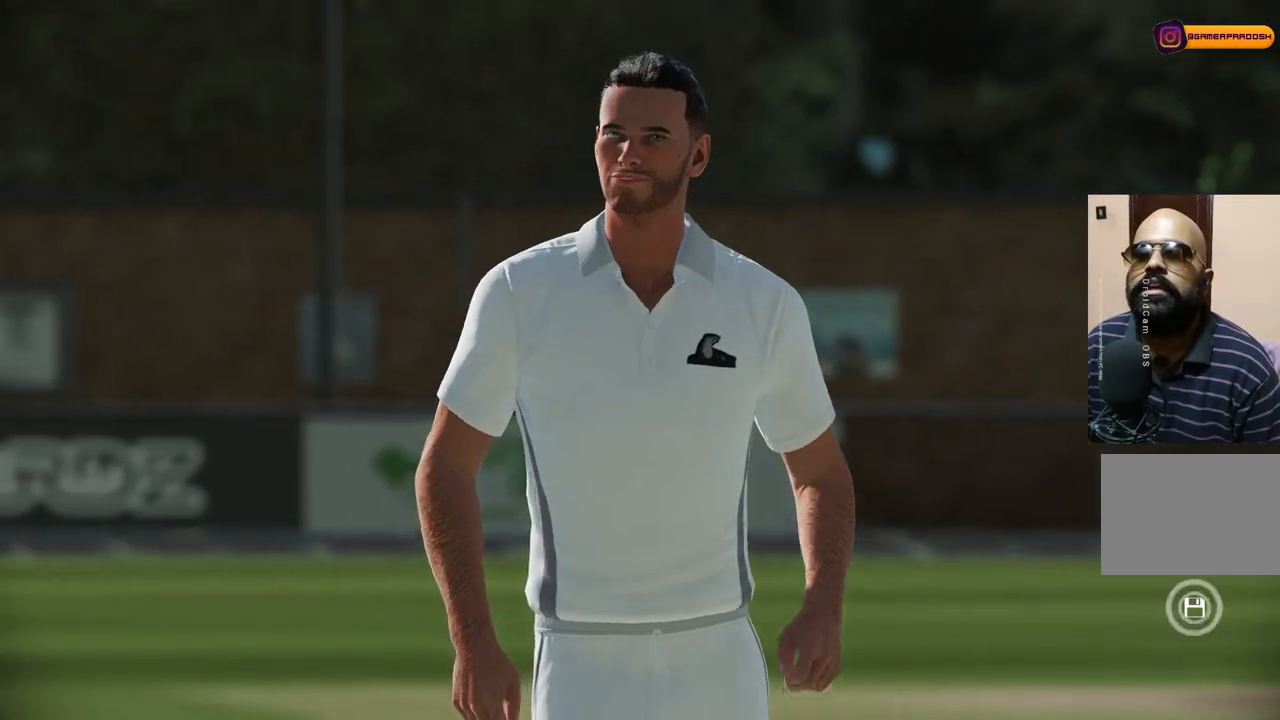
{"buttons": [], "left_stick": "center", "right_stick": "center", "events": [[117, "CROSS", "up"]]}